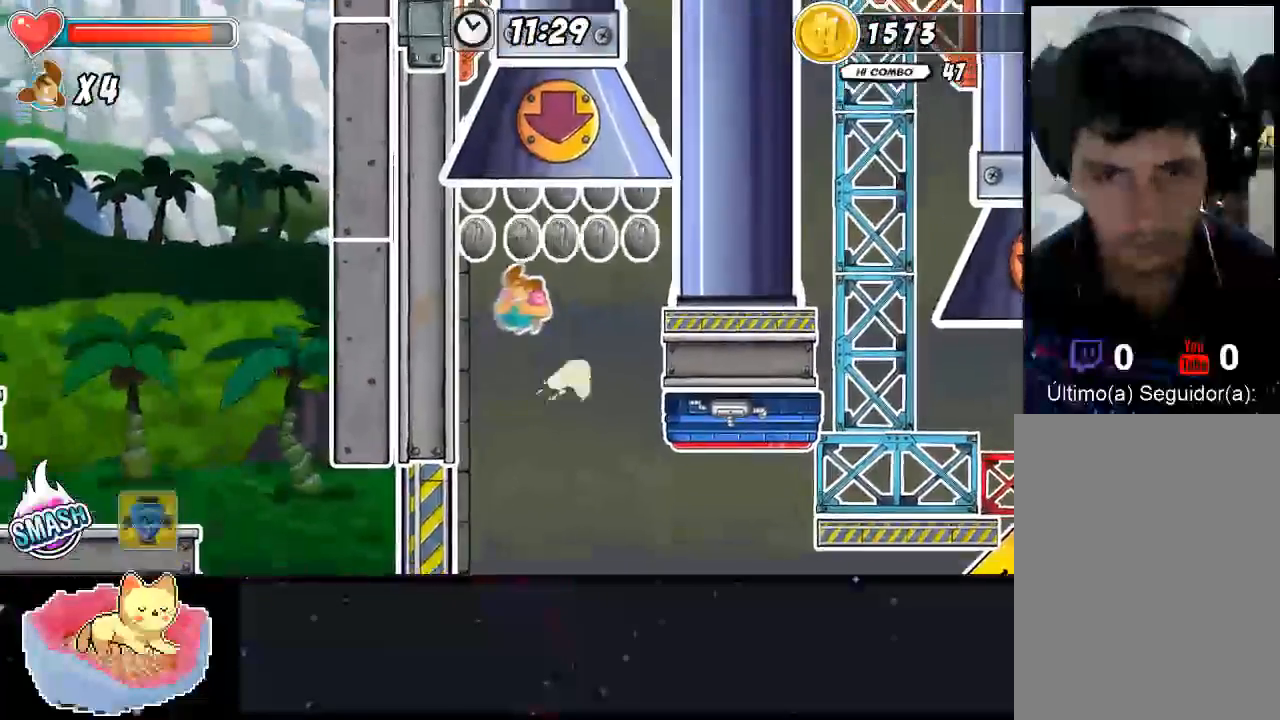
Gameplay with a controller (Xbox layout); each line is a JSON object with the inputs held at the frame after it (dt_ms = milliseconds from this image to that frame). "events" lists button and stick changes between this image and that frame as [ms after this image, input, new state], when the widget could be followed in between. Not read: L3 R3.
{"dt_ms": 500, "buttons": ["A"], "left_stick": "up-left", "right_stick": "center", "events": []}
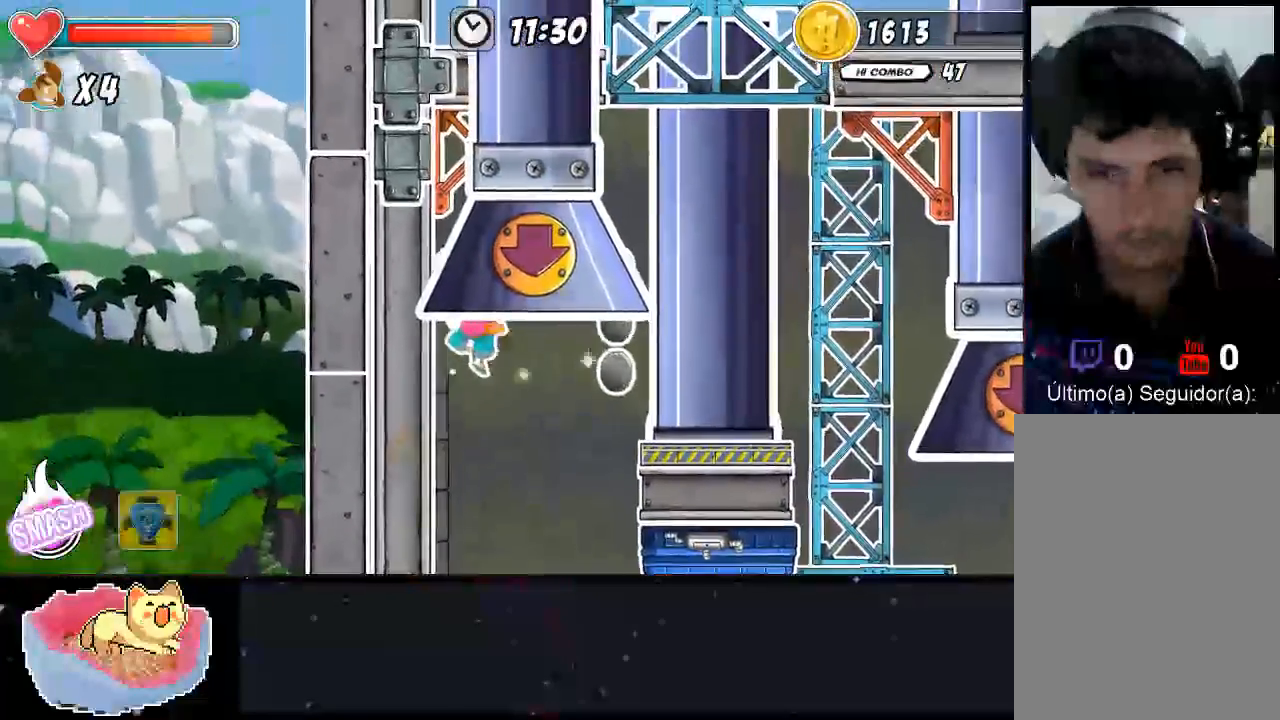
{"dt_ms": 500, "buttons": ["A"], "left_stick": "right", "right_stick": "center", "events": [[200, "A", "up"], [267, "left_stick", "right"], [333, "A", "down"]]}
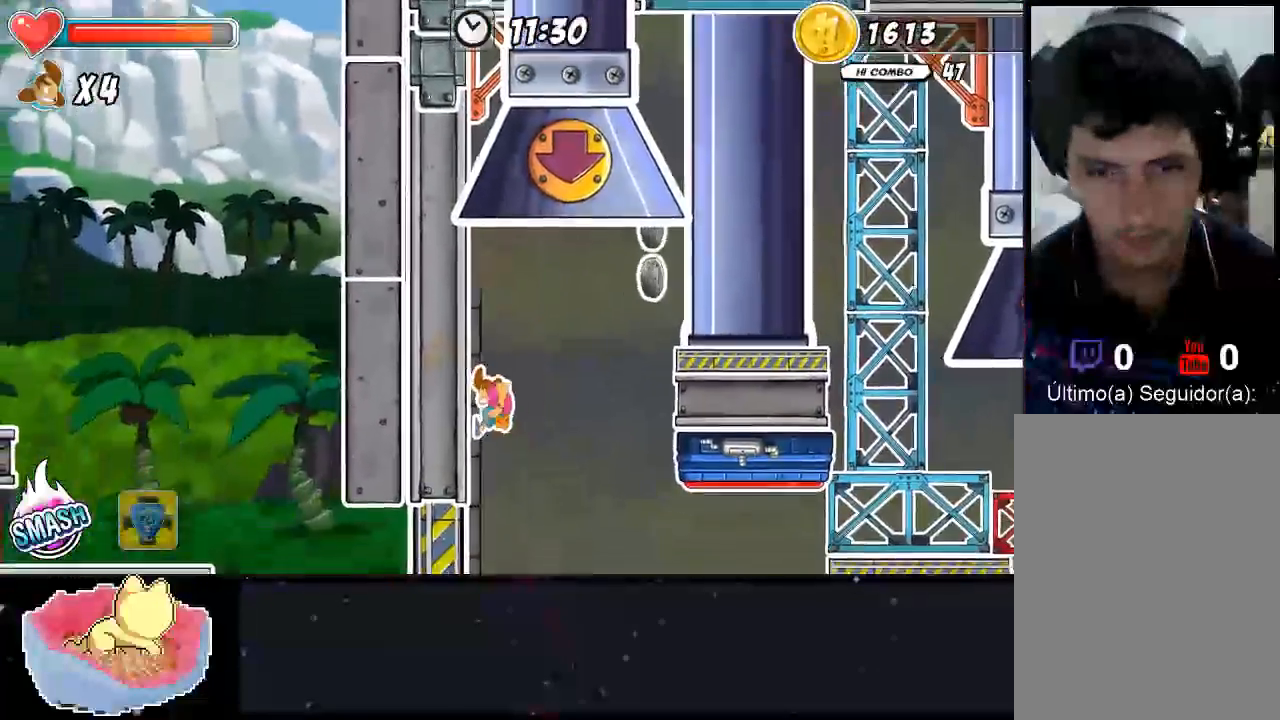
{"dt_ms": 500, "buttons": ["A"], "left_stick": "right", "right_stick": "center", "events": []}
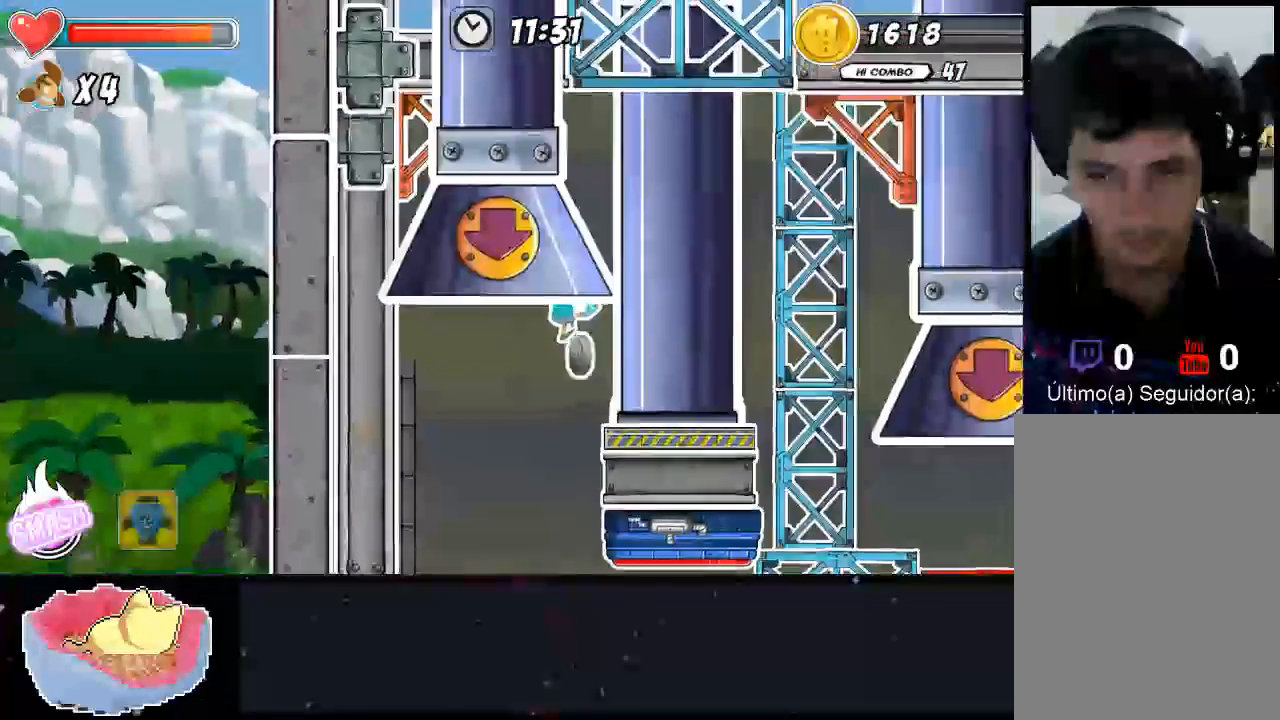
{"dt_ms": 500, "buttons": ["A"], "left_stick": "left", "right_stick": "center", "events": [[233, "A", "up"], [300, "A", "down"], [300, "left_stick", "left"]]}
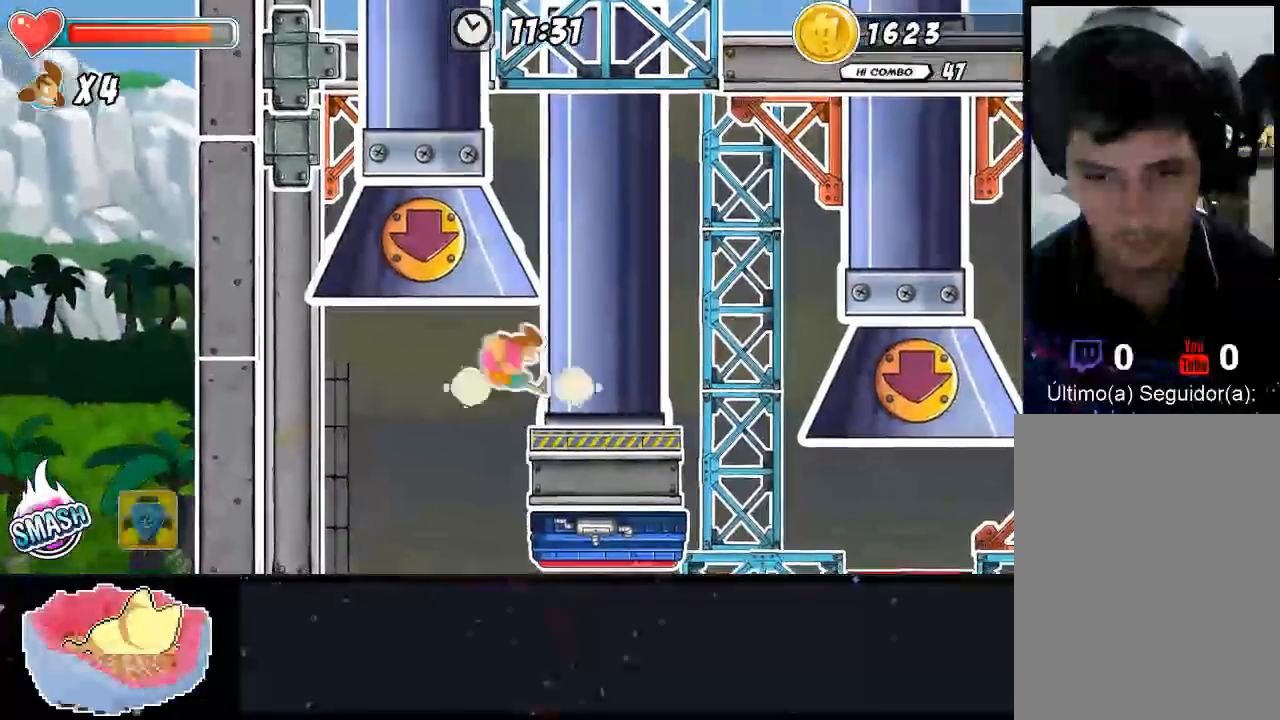
{"dt_ms": 500, "buttons": ["A"], "left_stick": "left", "right_stick": "center", "events": []}
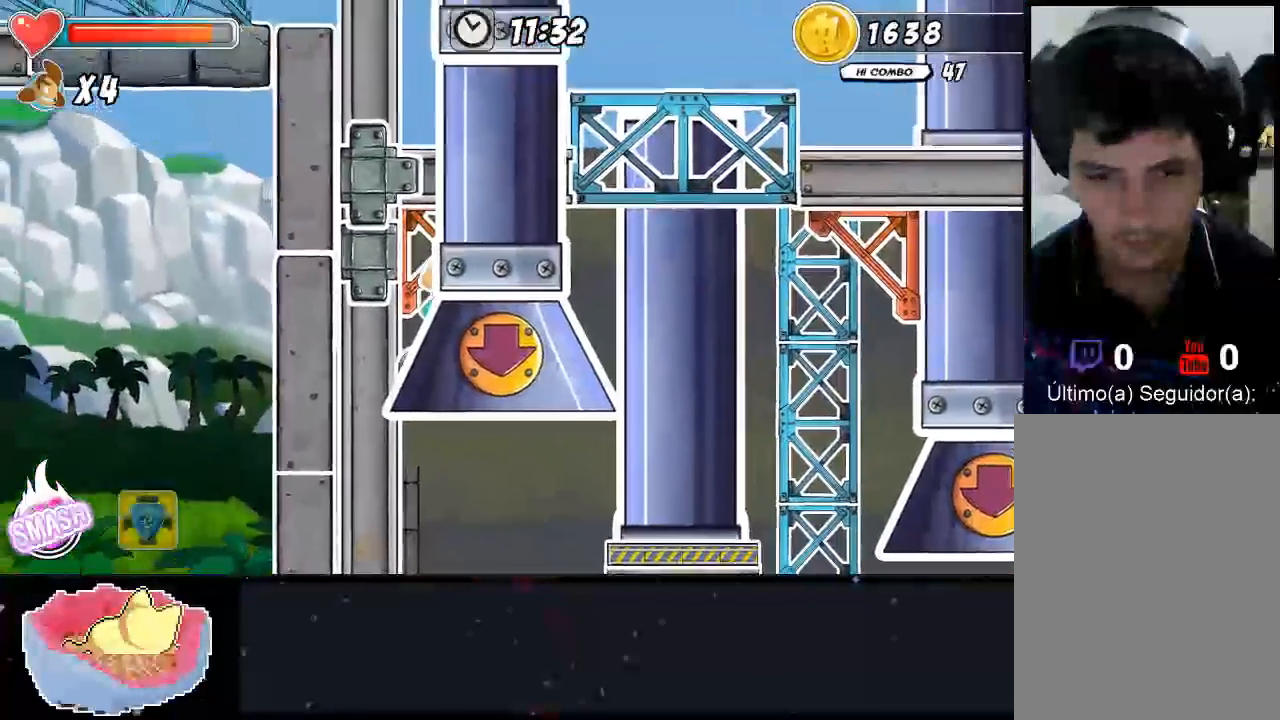
{"dt_ms": 500, "buttons": ["A"], "left_stick": "right", "right_stick": "center", "events": [[400, "A", "up"], [467, "A", "down"], [467, "left_stick", "right"]]}
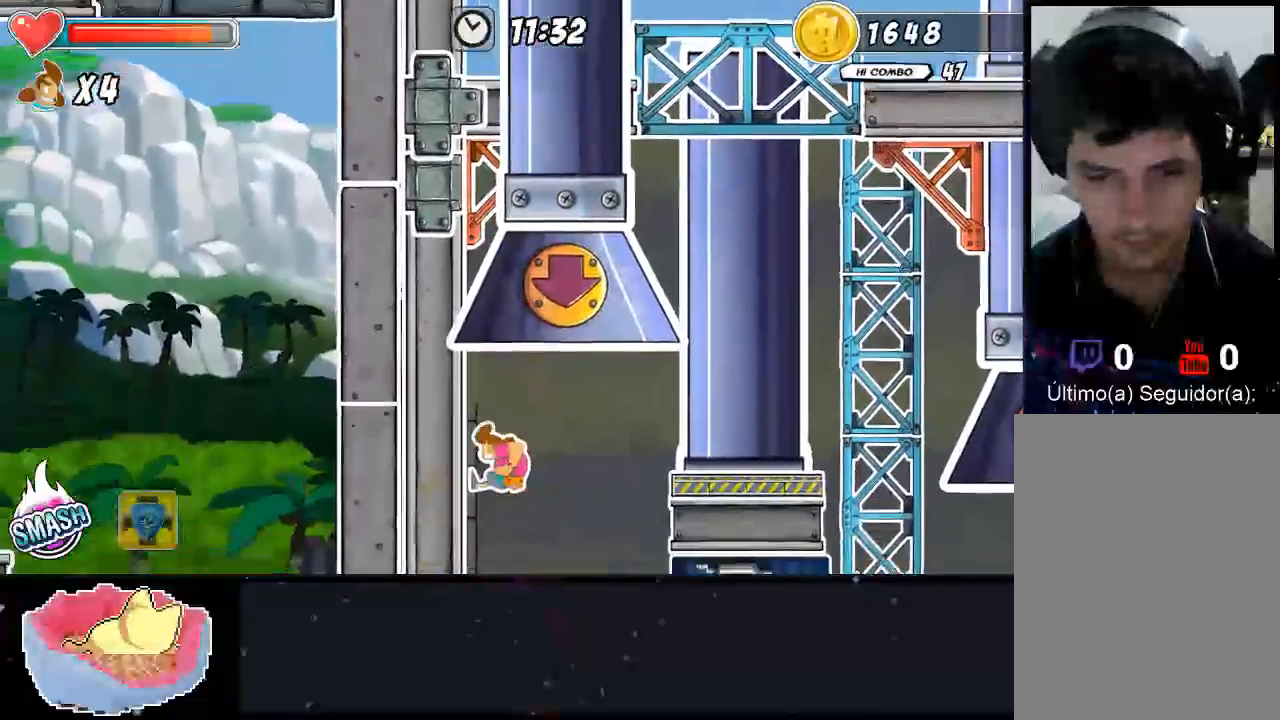
{"dt_ms": 500, "buttons": ["A"], "left_stick": "right", "right_stick": "center", "events": []}
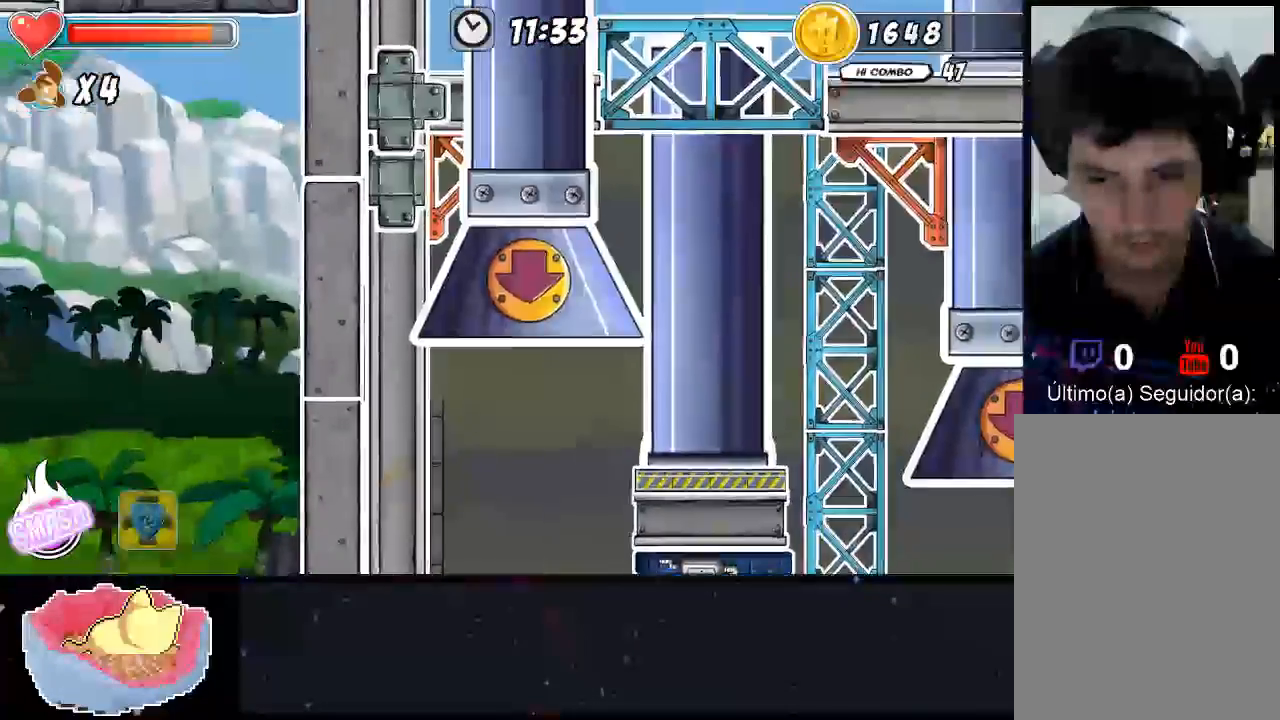
{"dt_ms": 500, "buttons": [], "left_stick": "right", "right_stick": "center", "events": [[233, "A", "up"]]}
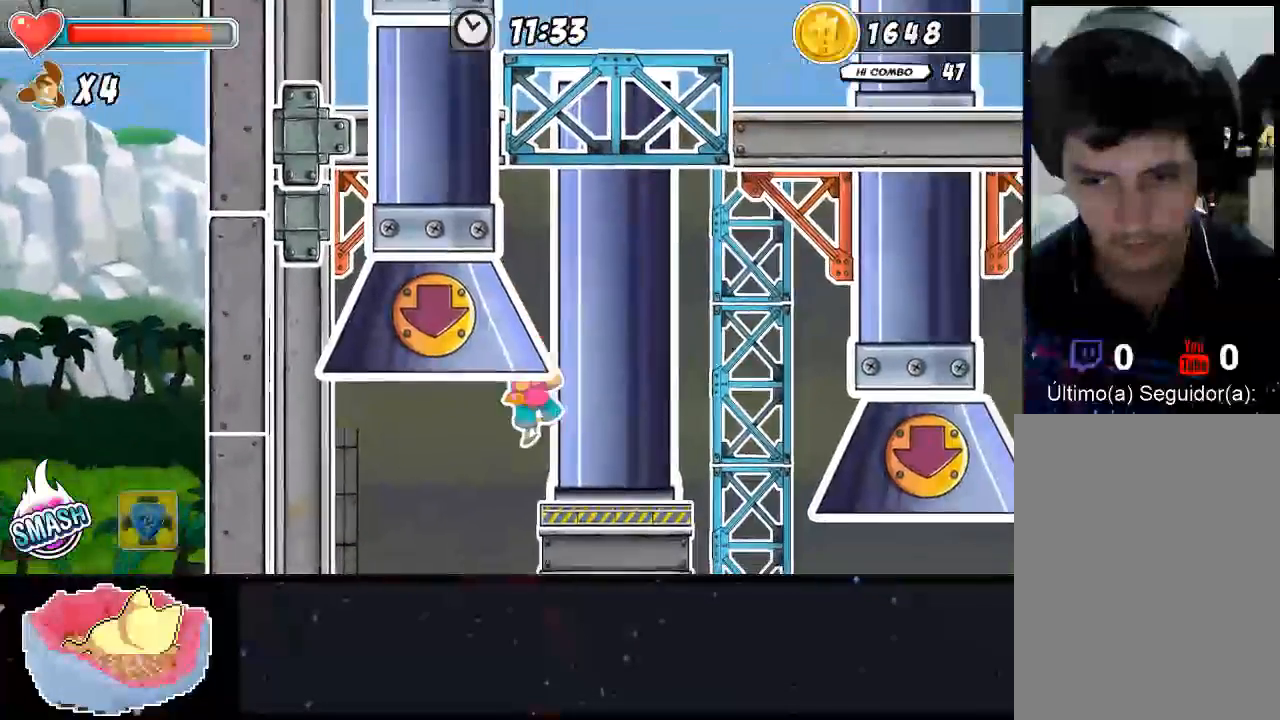
{"dt_ms": 500, "buttons": [], "left_stick": "center", "right_stick": "center", "events": [[433, "left_stick", "center"]]}
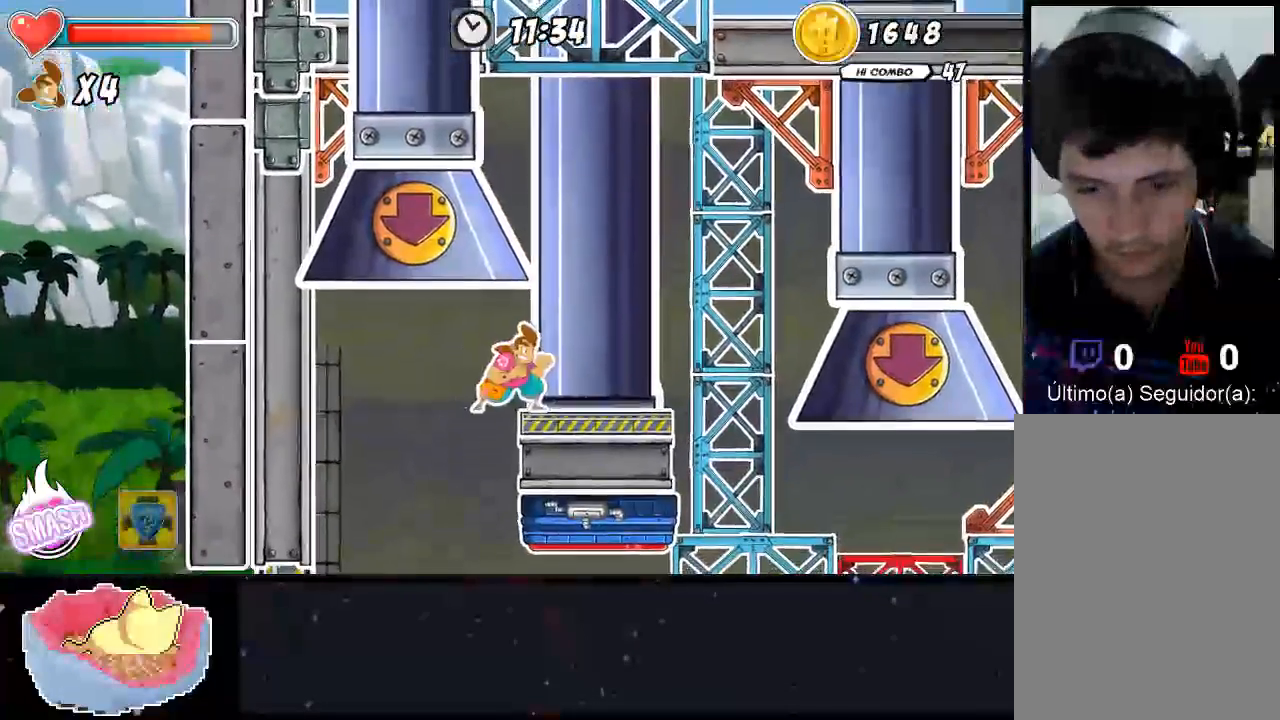
{"dt_ms": 500, "buttons": [], "left_stick": "center", "right_stick": "center", "events": []}
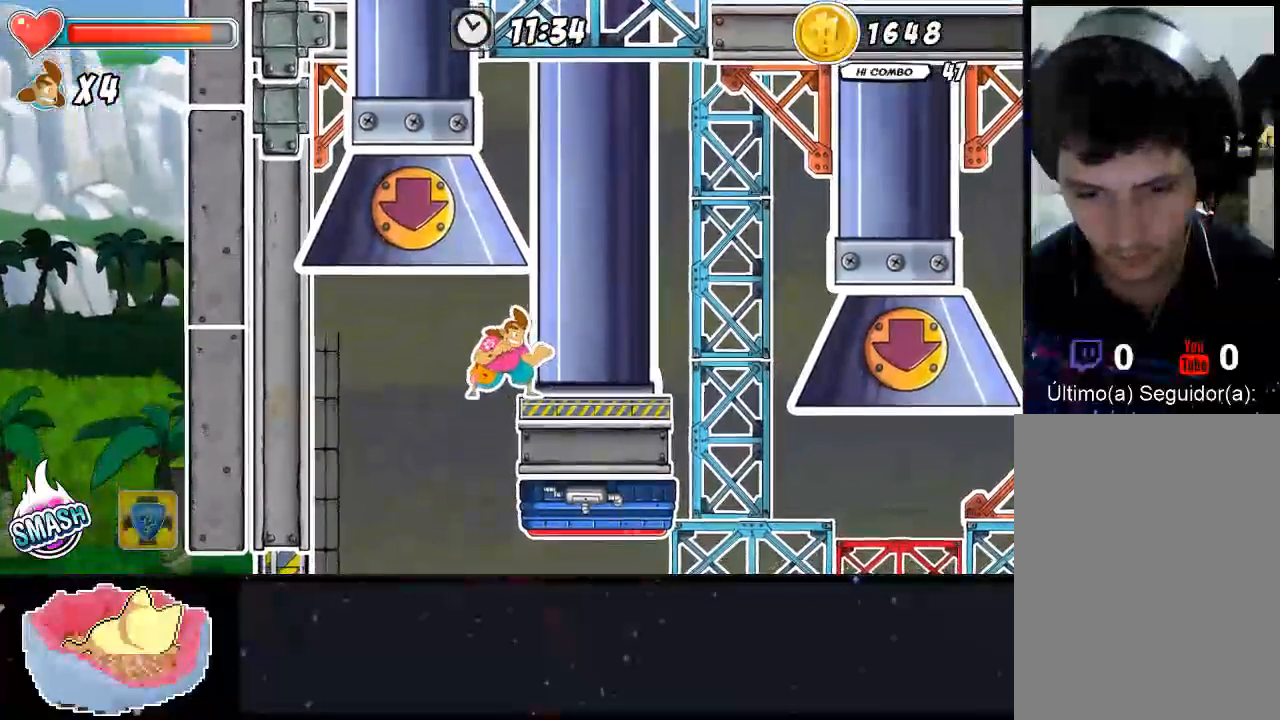
{"dt_ms": 500, "buttons": ["A"], "left_stick": "center", "right_stick": "center", "events": [[33, "A", "down"], [267, "A", "up"], [467, "A", "down"]]}
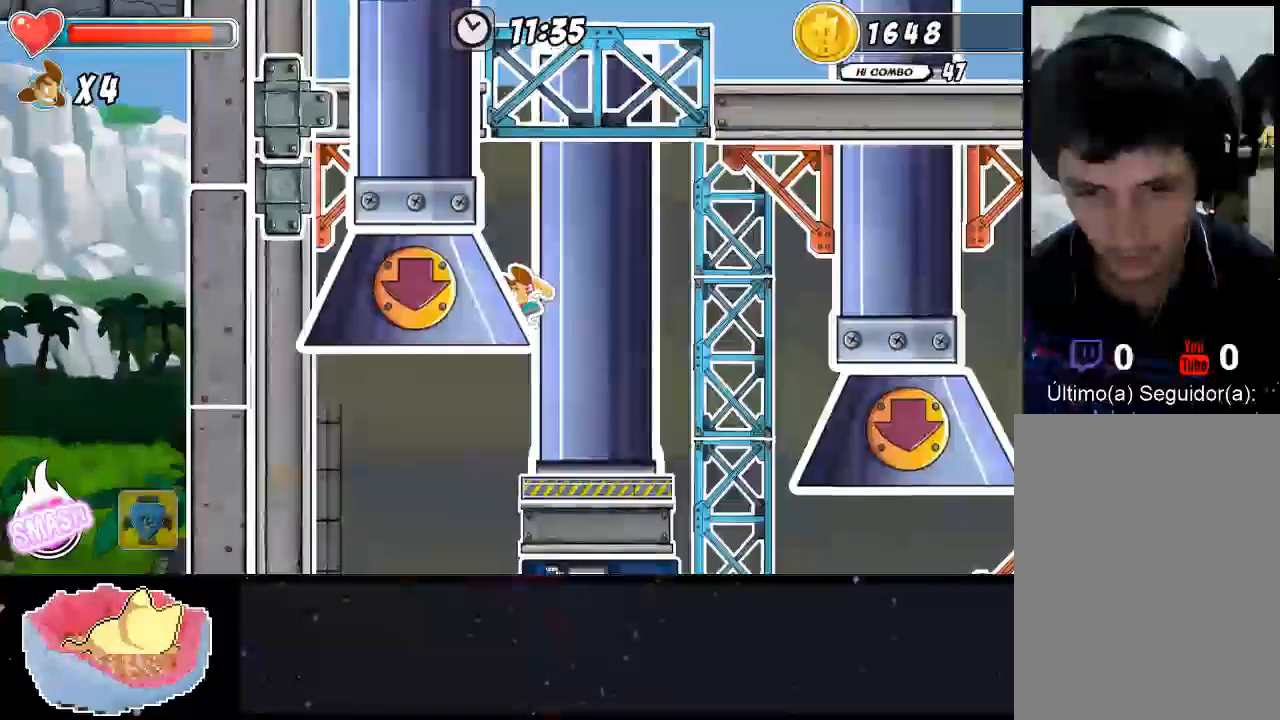
{"dt_ms": 500, "buttons": ["A"], "left_stick": "right", "right_stick": "center", "events": [[200, "left_stick", "right"]]}
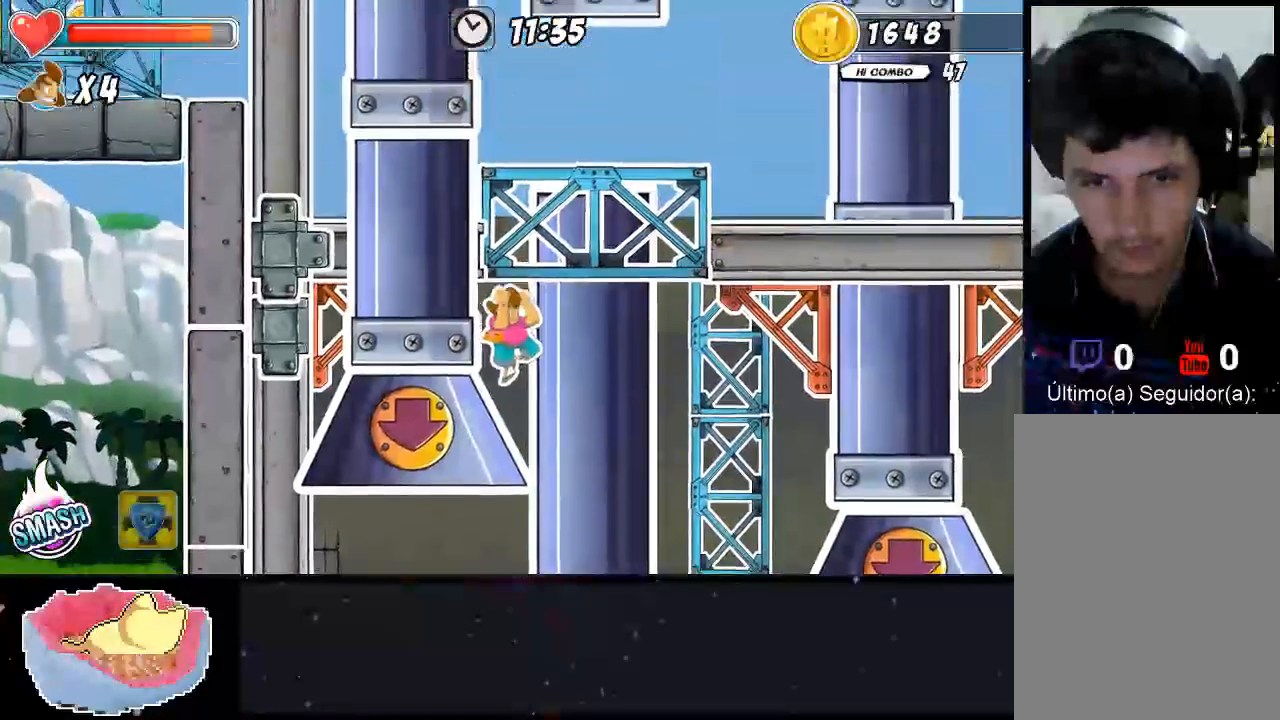
{"dt_ms": 500, "buttons": [], "left_stick": "right", "right_stick": "center", "events": [[133, "A", "up"]]}
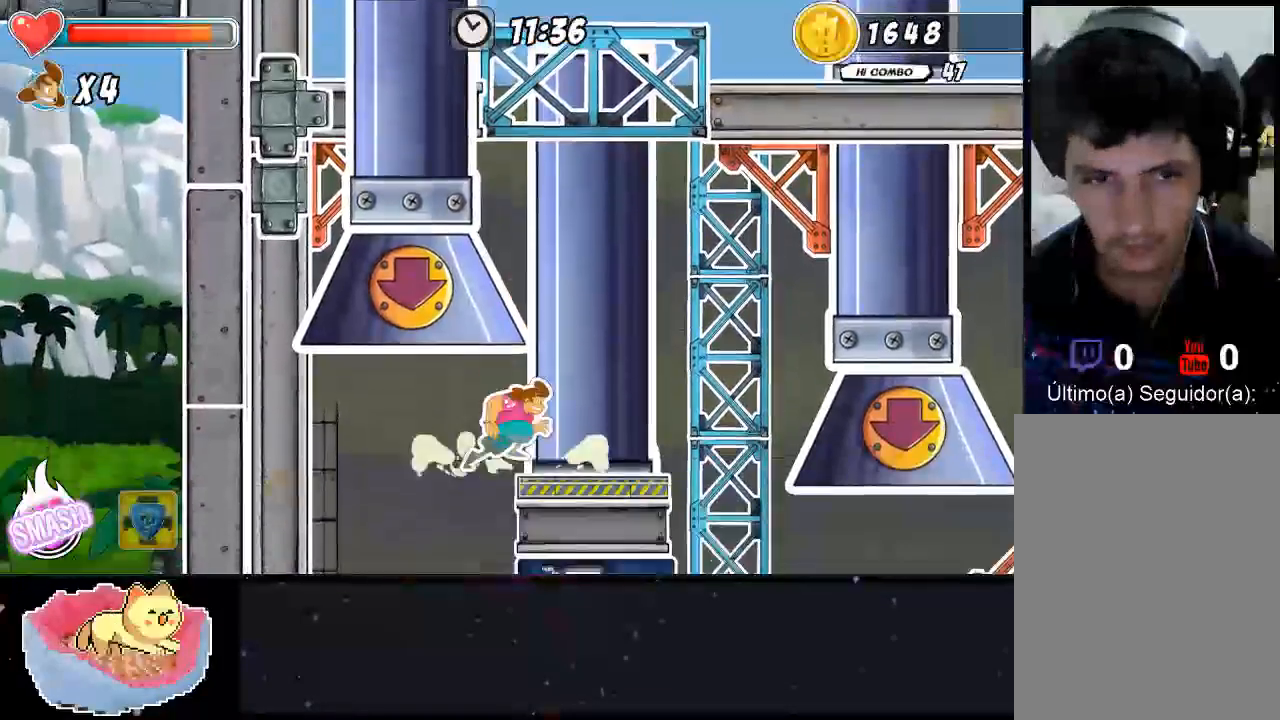
{"dt_ms": 500, "buttons": [], "left_stick": "left", "right_stick": "center", "events": [[33, "left_stick", "center"], [133, "left_stick", "left"]]}
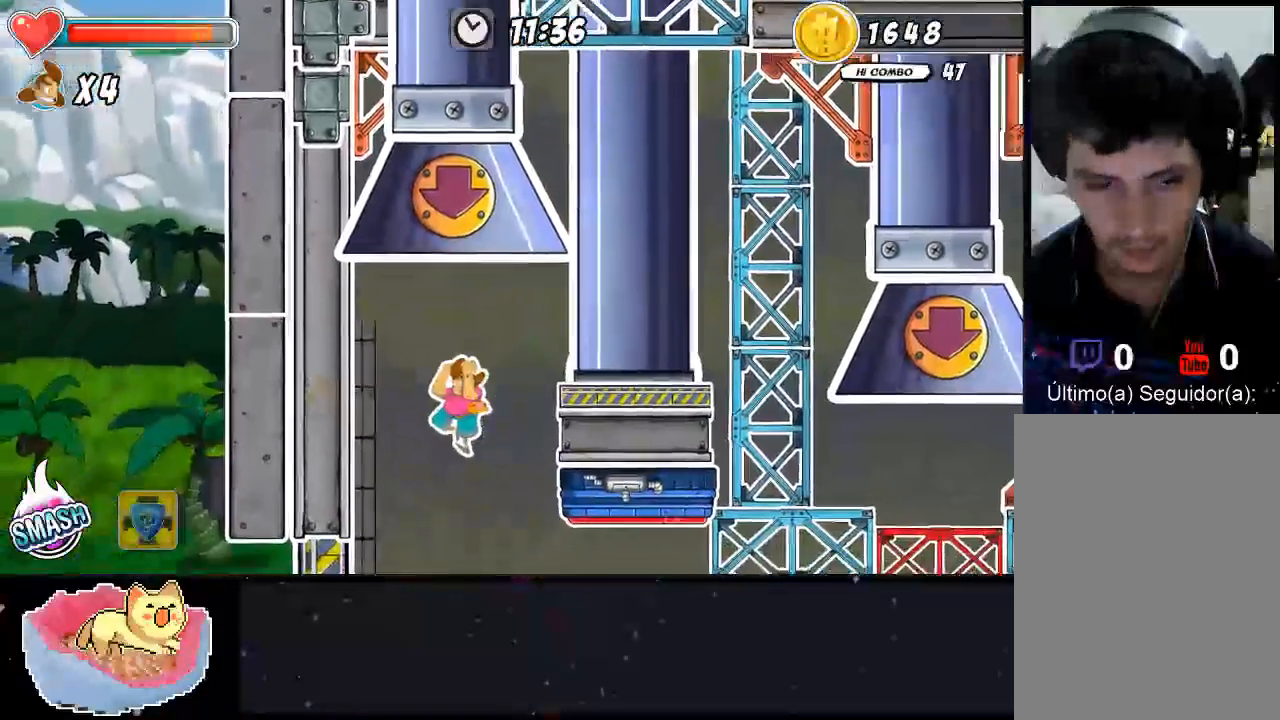
{"dt_ms": 500, "buttons": [], "left_stick": "center", "right_stick": "center", "events": [[133, "left_stick", "center"]]}
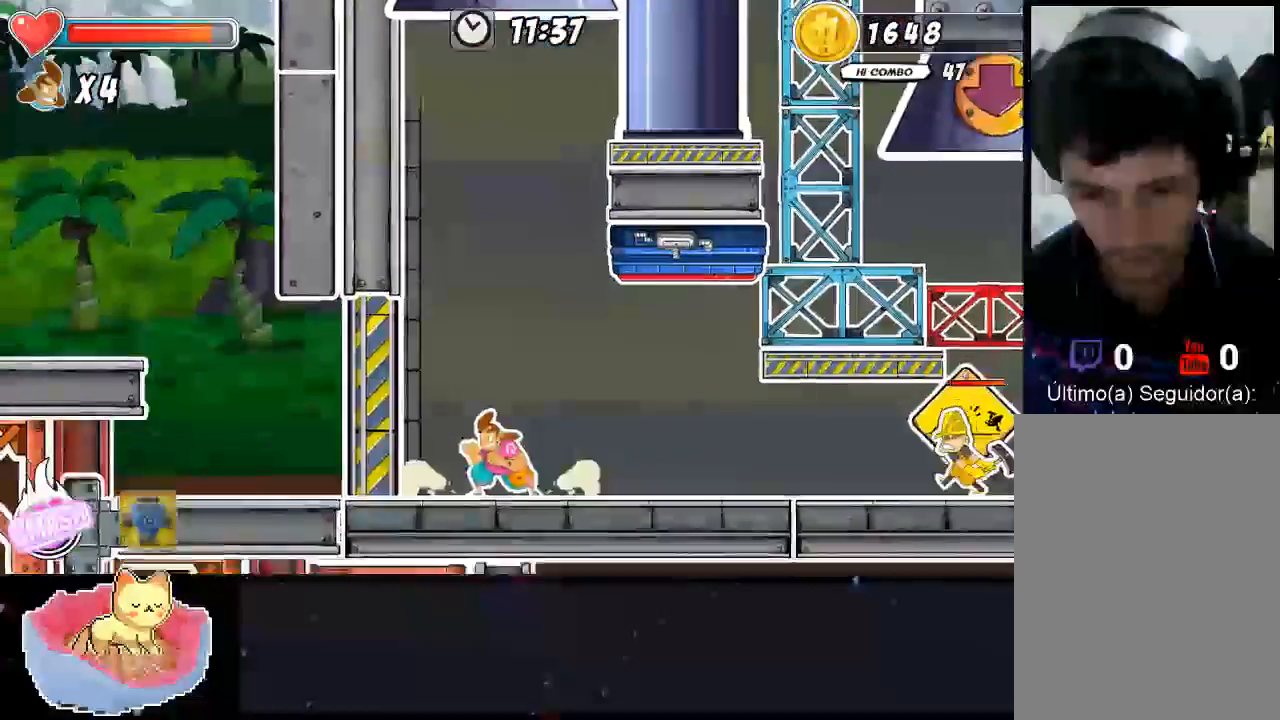
{"dt_ms": 500, "buttons": [], "left_stick": "left", "right_stick": "center", "events": [[467, "left_stick", "left"]]}
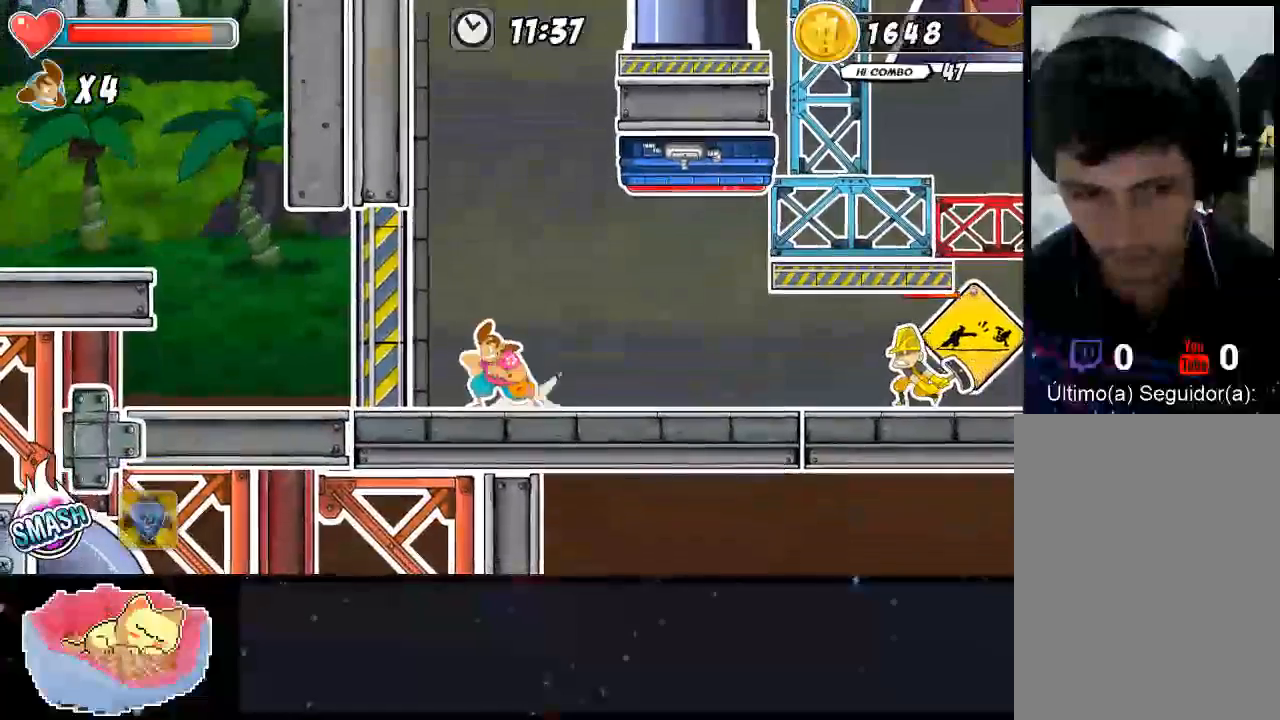
{"dt_ms": 500, "buttons": [], "left_stick": "left", "right_stick": "center", "events": []}
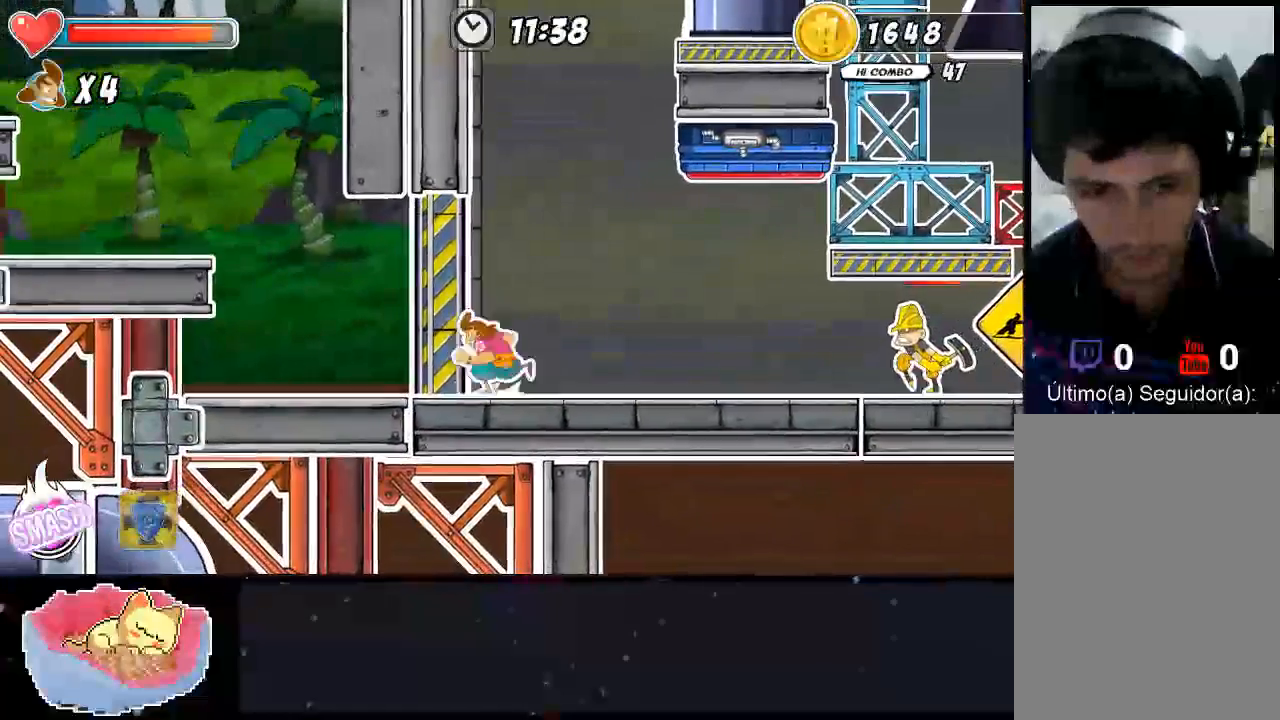
{"dt_ms": 1000, "buttons": [], "left_stick": "right", "right_stick": "center", "events": [[200, "X", "down"], [367, "X", "up"], [800, "left_stick", "right"]]}
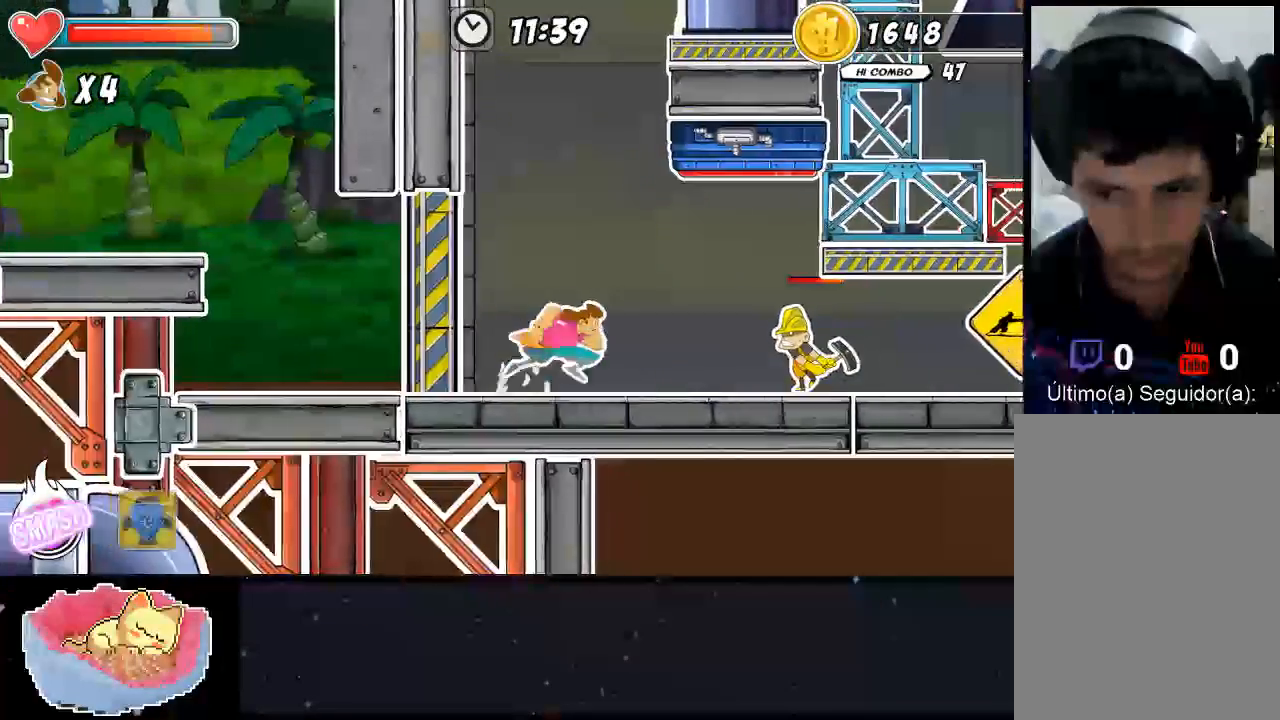
{"dt_ms": 500, "buttons": [], "left_stick": "center", "right_stick": "center", "events": [[300, "X", "down"], [300, "left_stick", "center"], [467, "X", "up"]]}
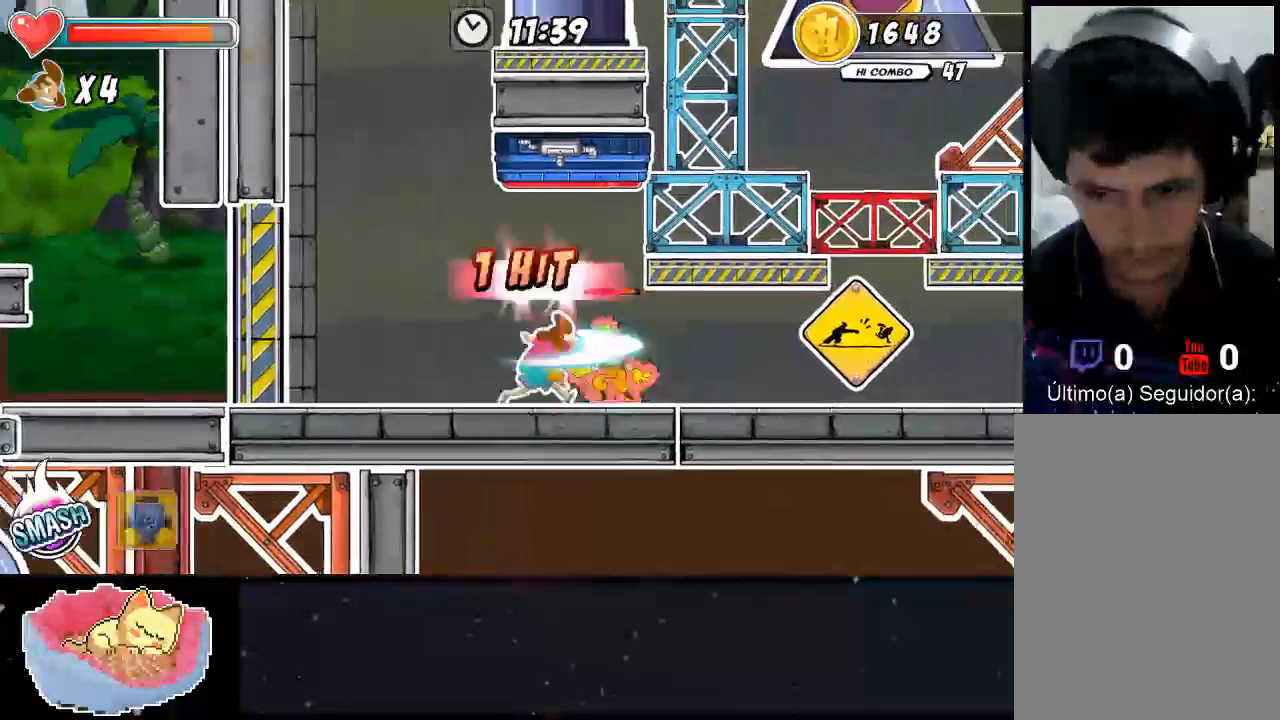
{"dt_ms": 500, "buttons": [], "left_stick": "center", "right_stick": "center", "events": [[67, "X", "down"], [133, "X", "up"], [300, "X", "down"], [367, "X", "up"]]}
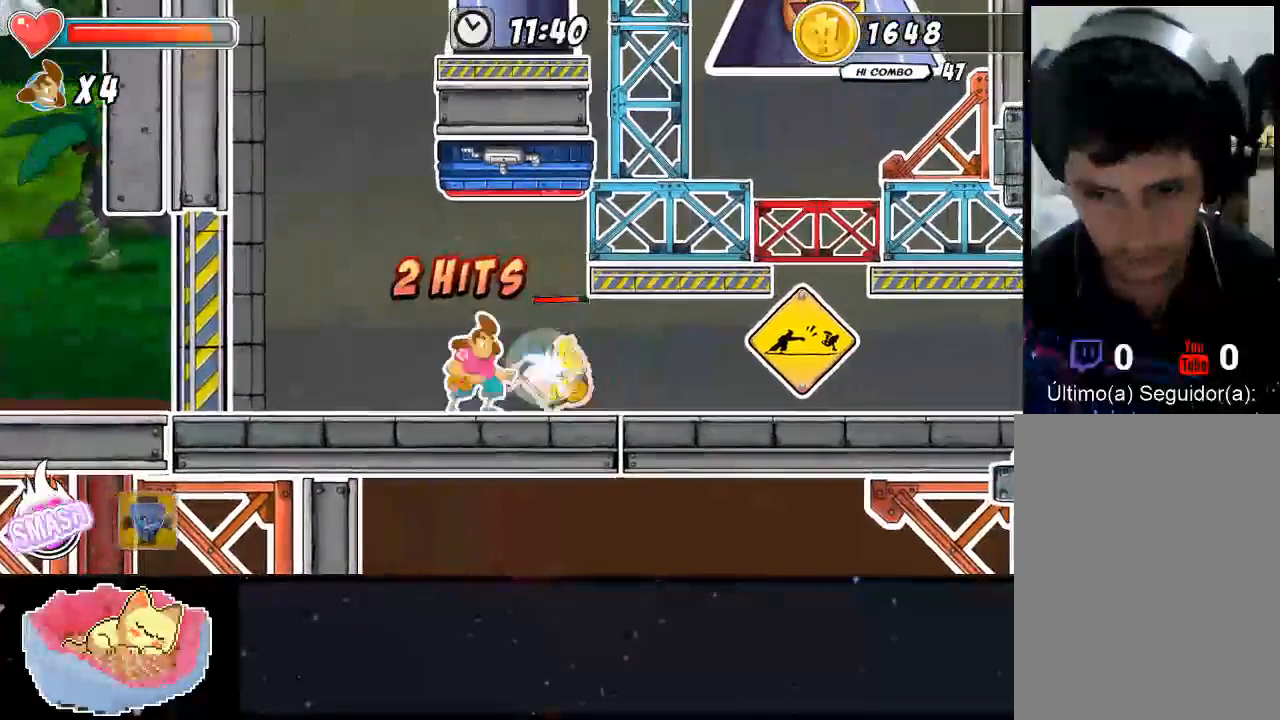
{"dt_ms": 500, "buttons": [], "left_stick": "up", "right_stick": "center", "events": [[33, "X", "down"], [100, "left_stick", "up"], [200, "X", "up"], [267, "X", "down"], [467, "X", "up"]]}
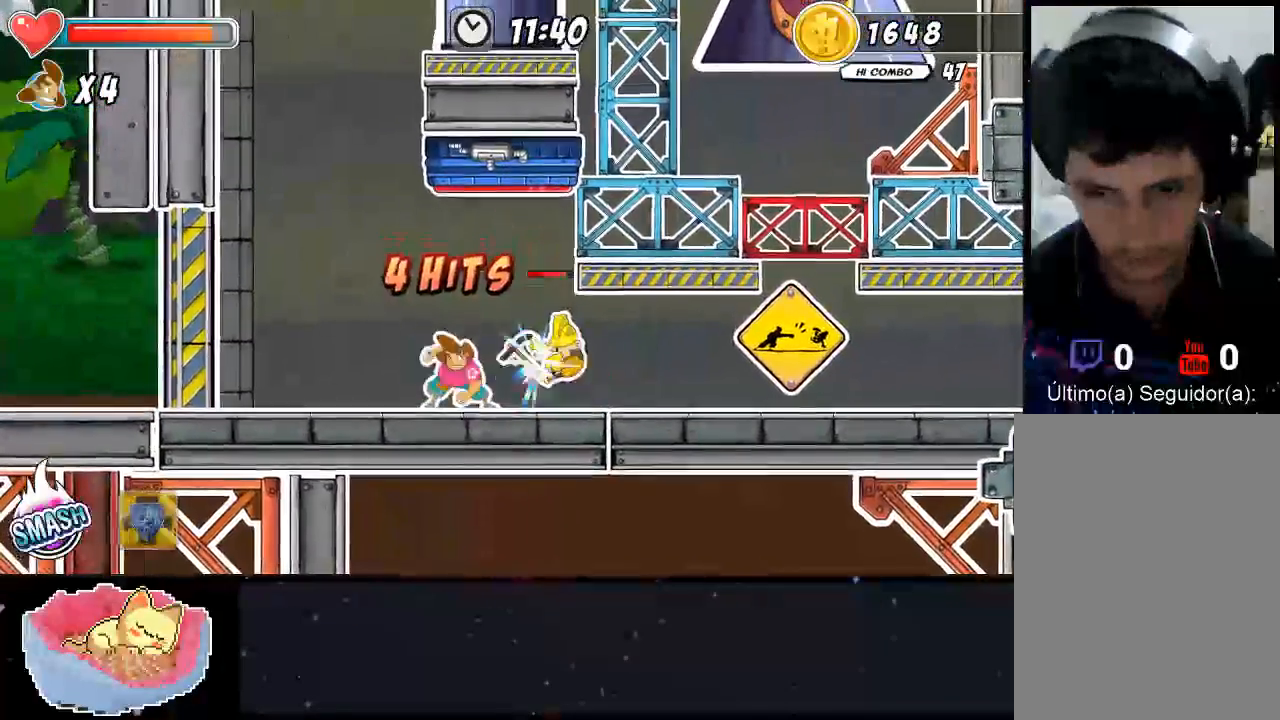
{"dt_ms": 1000, "buttons": ["Y"], "left_stick": "center", "right_stick": "center", "events": [[133, "Y", "down"], [267, "left_stick", "right"], [467, "left_stick", "center"], [567, "Y", "up"], [633, "Y", "down"], [933, "Y", "up"], [1000, "Y", "down"]]}
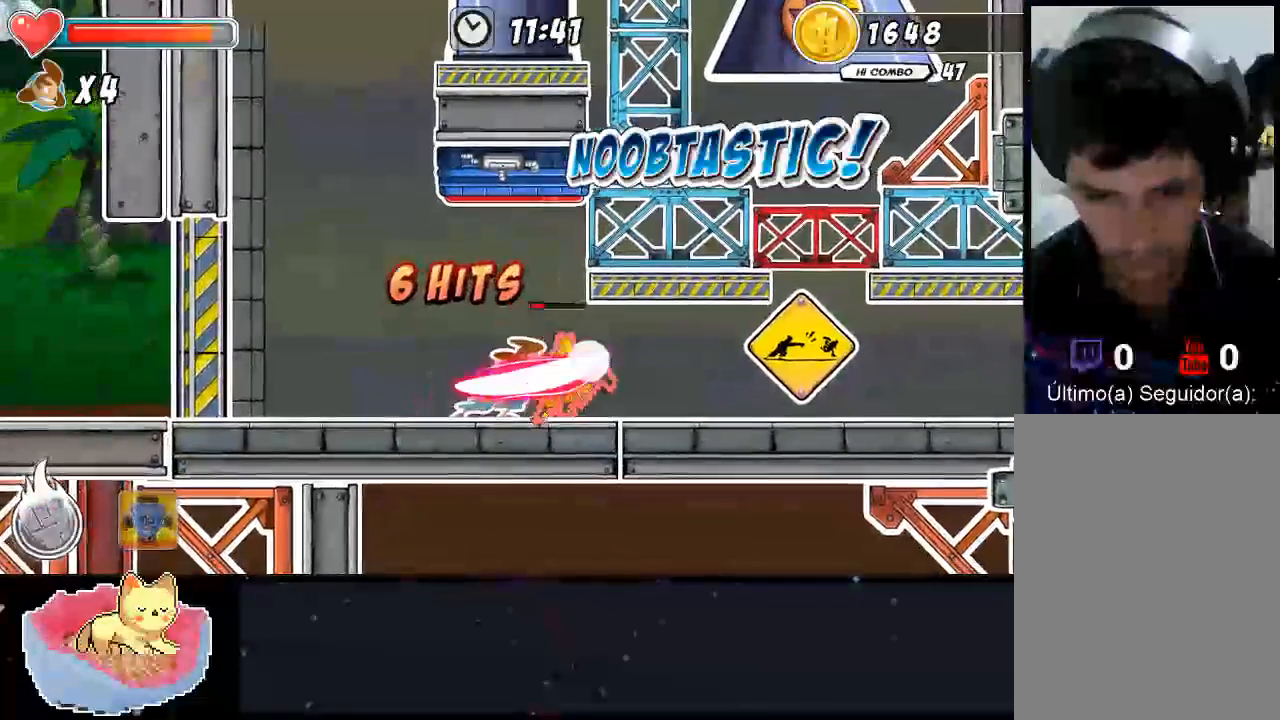
{"dt_ms": 500, "buttons": [], "left_stick": "right", "right_stick": "center", "events": [[200, "left_stick", "right"], [233, "Y", "up"], [433, "X", "down"], [500, "X", "up"]]}
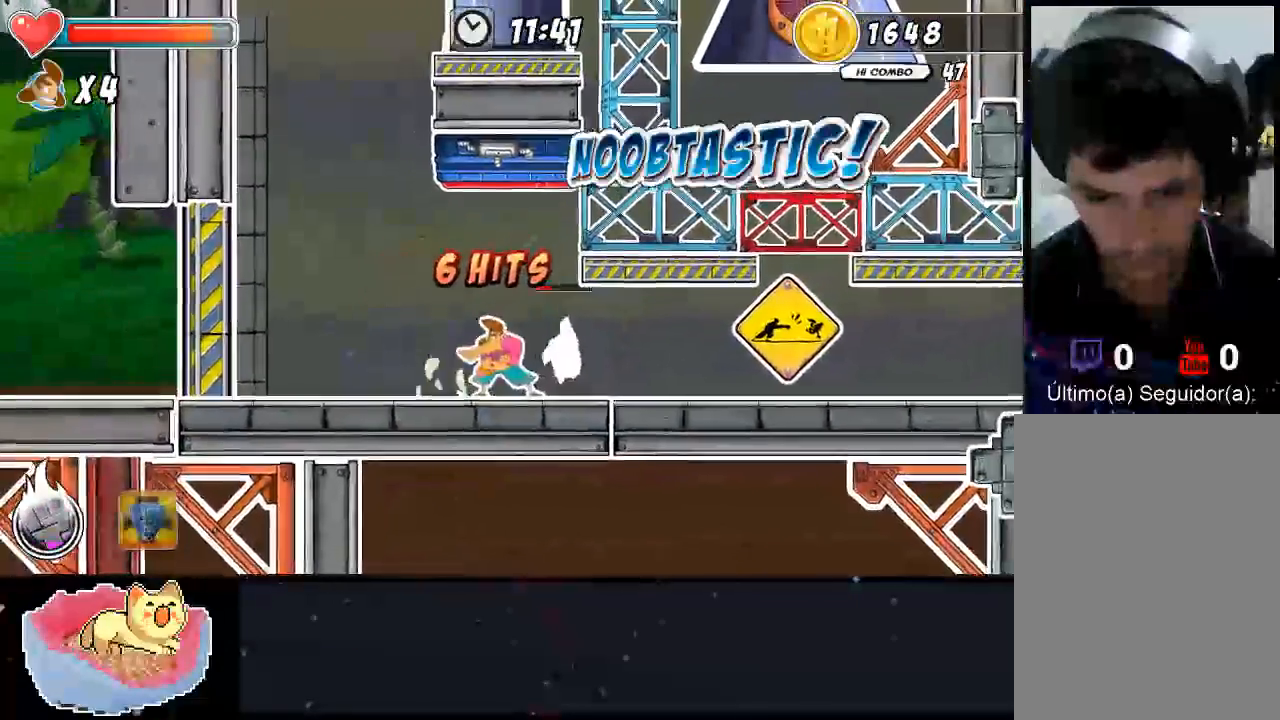
{"dt_ms": 500, "buttons": ["X"], "left_stick": "right", "right_stick": "center", "events": [[67, "X", "down"], [133, "X", "up"], [200, "X", "down"], [400, "X", "up"], [467, "X", "down"]]}
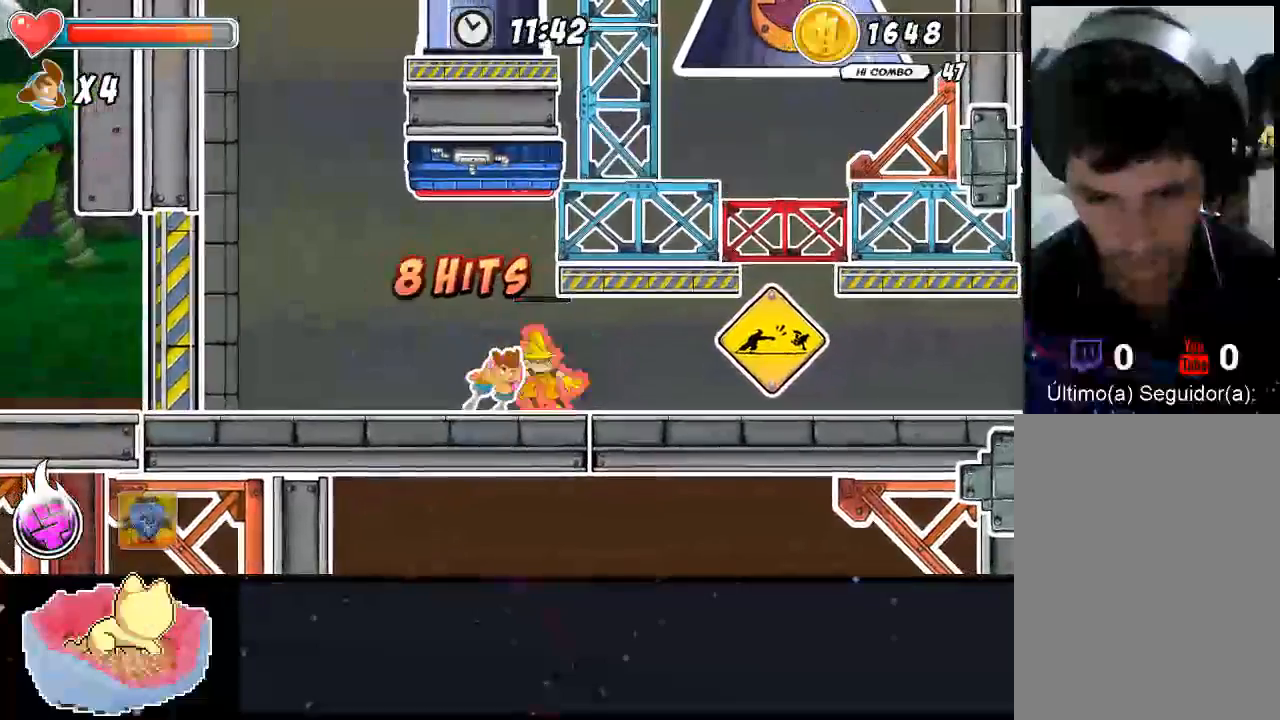
{"dt_ms": 1000, "buttons": [], "left_stick": "right", "right_stick": "center", "events": [[33, "X", "up"], [67, "left_stick", "down"], [100, "X", "down"], [167, "X", "up"], [233, "X", "down"], [300, "X", "up"], [367, "X", "down"], [433, "X", "up"], [533, "left_stick", "center"], [967, "left_stick", "right"]]}
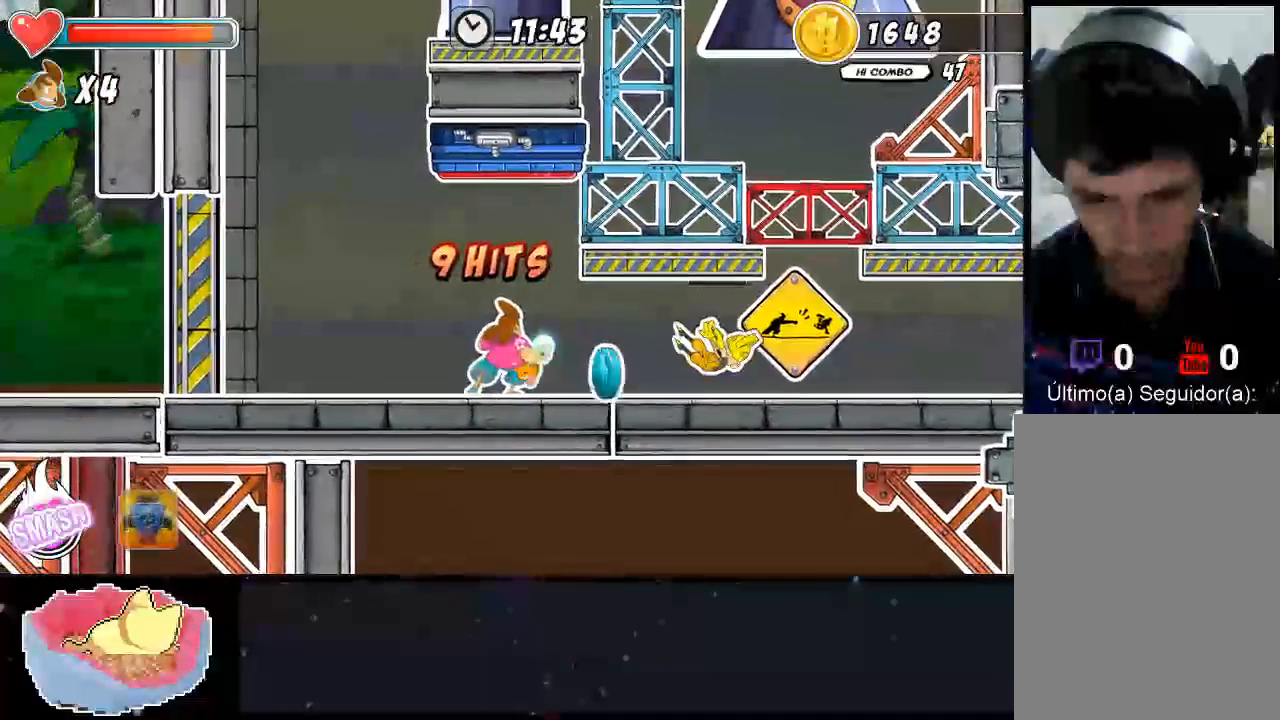
{"dt_ms": 500, "buttons": [], "left_stick": "right", "right_stick": "center", "events": []}
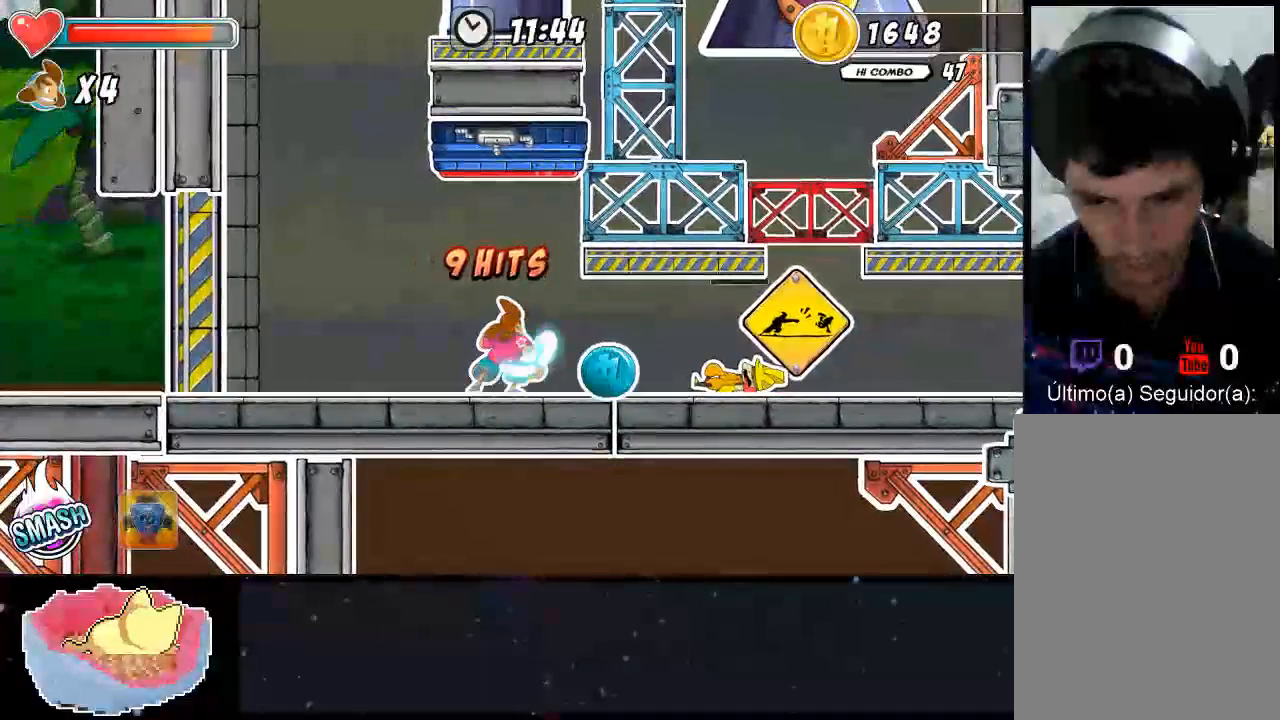
{"dt_ms": 500, "buttons": [], "left_stick": "right", "right_stick": "center", "events": []}
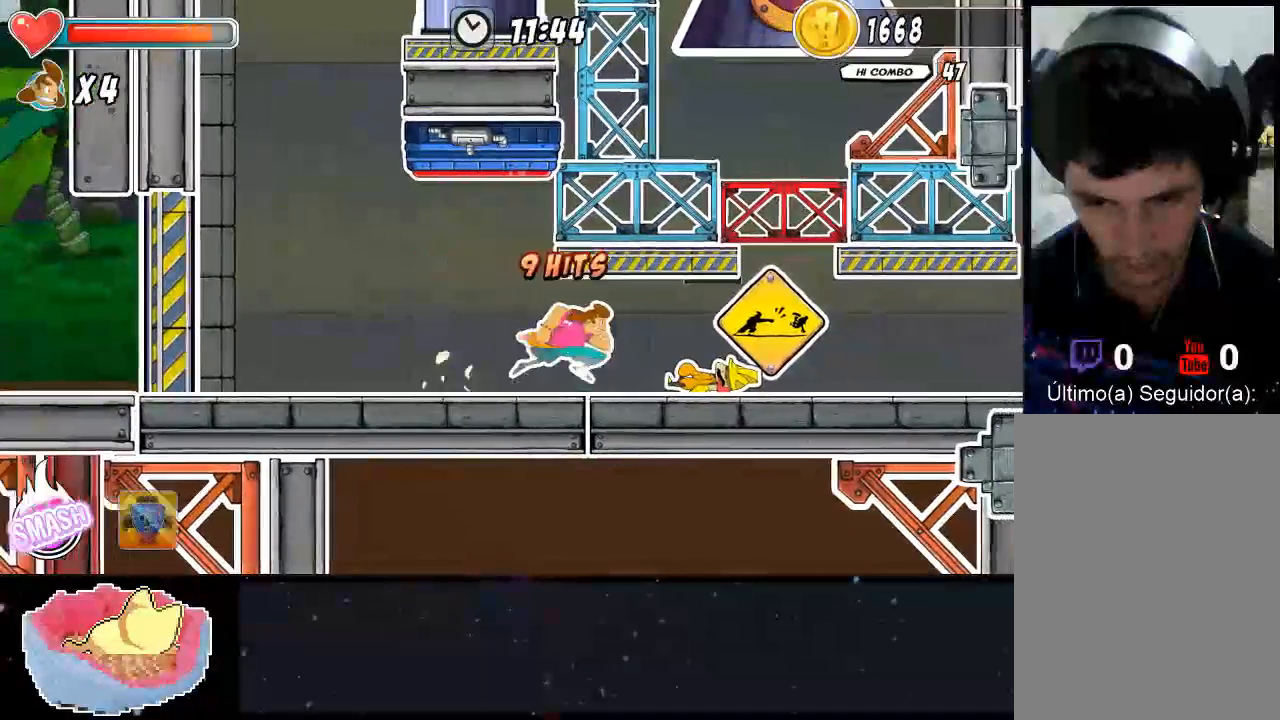
{"dt_ms": 500, "buttons": [], "left_stick": "right", "right_stick": "center", "events": []}
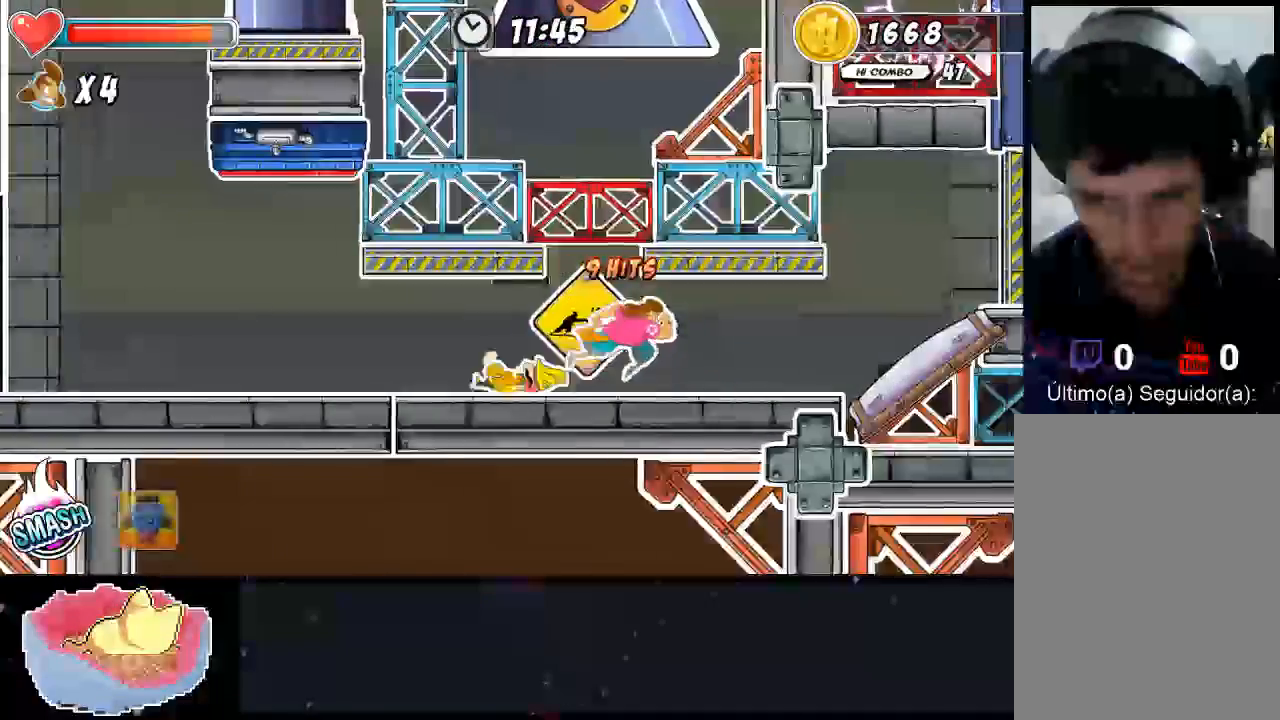
{"dt_ms": 500, "buttons": [], "left_stick": "right", "right_stick": "center", "events": []}
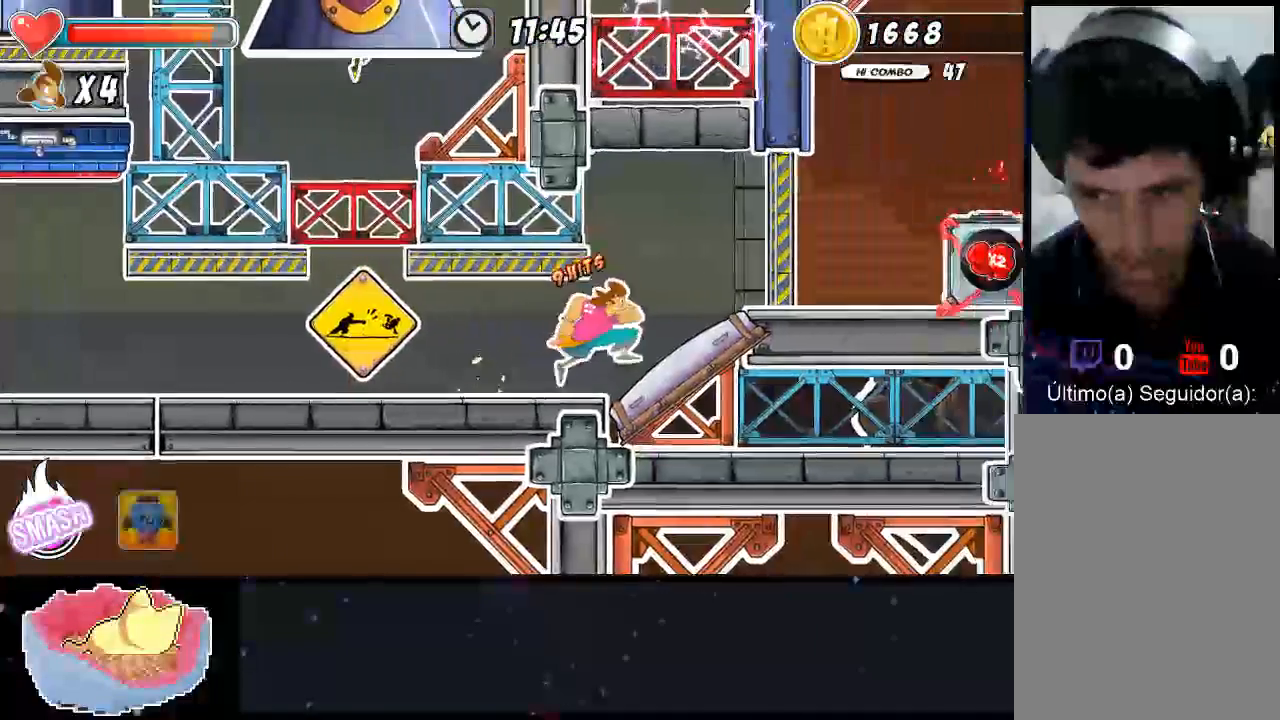
{"dt_ms": 500, "buttons": [], "left_stick": "right", "right_stick": "center", "events": []}